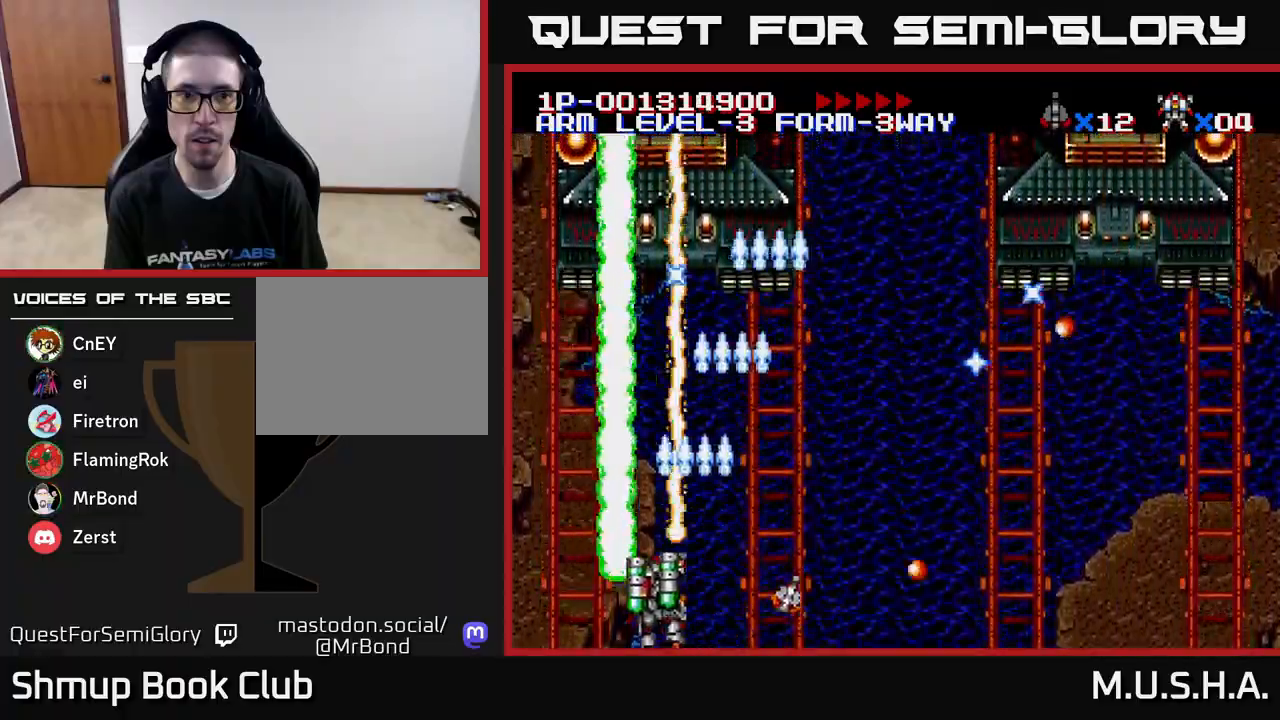
Gameplay with a controller (Xbox layout); each line is a JSON object with the inputs held at the frame after it. "events" lists button and stick changes between this image and that frame as [ms after this image, input, new state], when the widget could be followed in between. Not read: left_stick.
{"buttons": ["X", "Y"], "right_stick": "center", "events": [[67, "DPAD_DOWN", "down"], [117, "DPAD_DOWN", "up"], [300, "DPAD_LEFT", "up"], [367, "DPAD_UP", "down"], [500, "DPAD_UP", "up"]]}
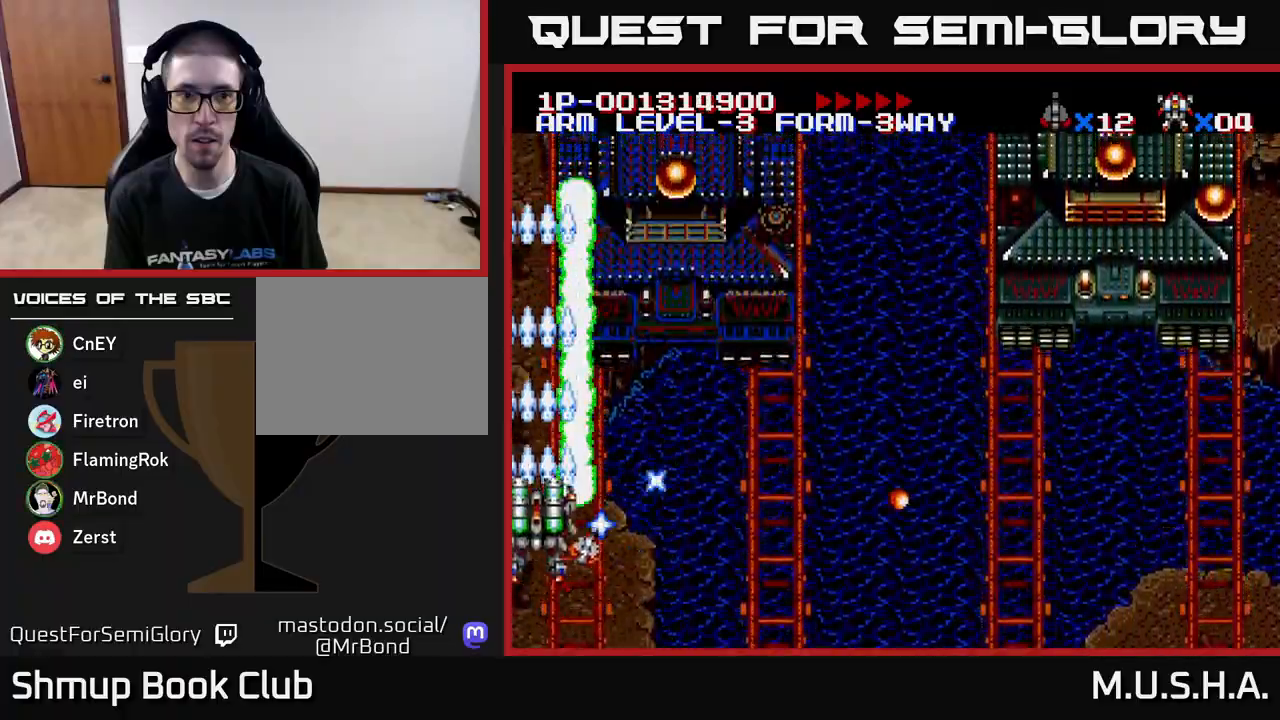
{"buttons": ["X", "Y"], "right_stick": "center", "events": [[150, "DPAD_RIGHT", "down"], [200, "DPAD_RIGHT", "up"]]}
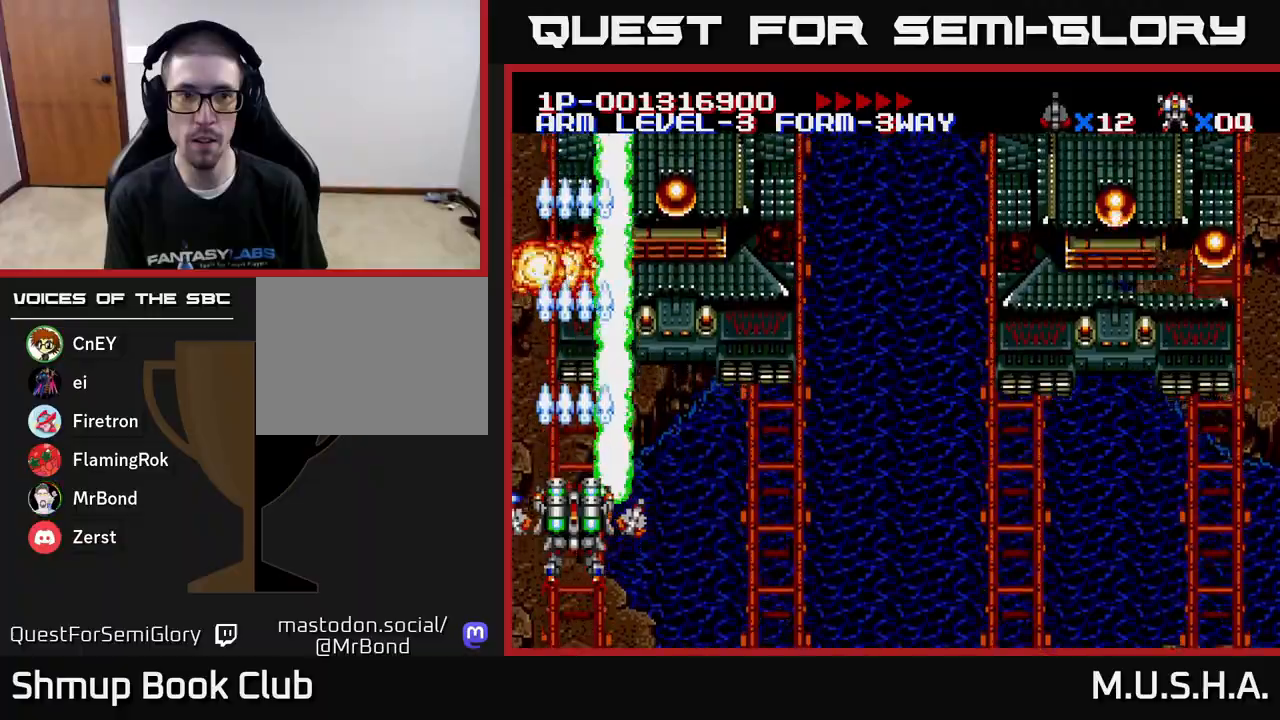
{"buttons": ["X", "Y"], "right_stick": "center", "events": [[33, "DPAD_RIGHT", "down"], [233, "DPAD_DOWN", "down"], [250, "DPAD_RIGHT", "up"], [283, "DPAD_DOWN", "up"]]}
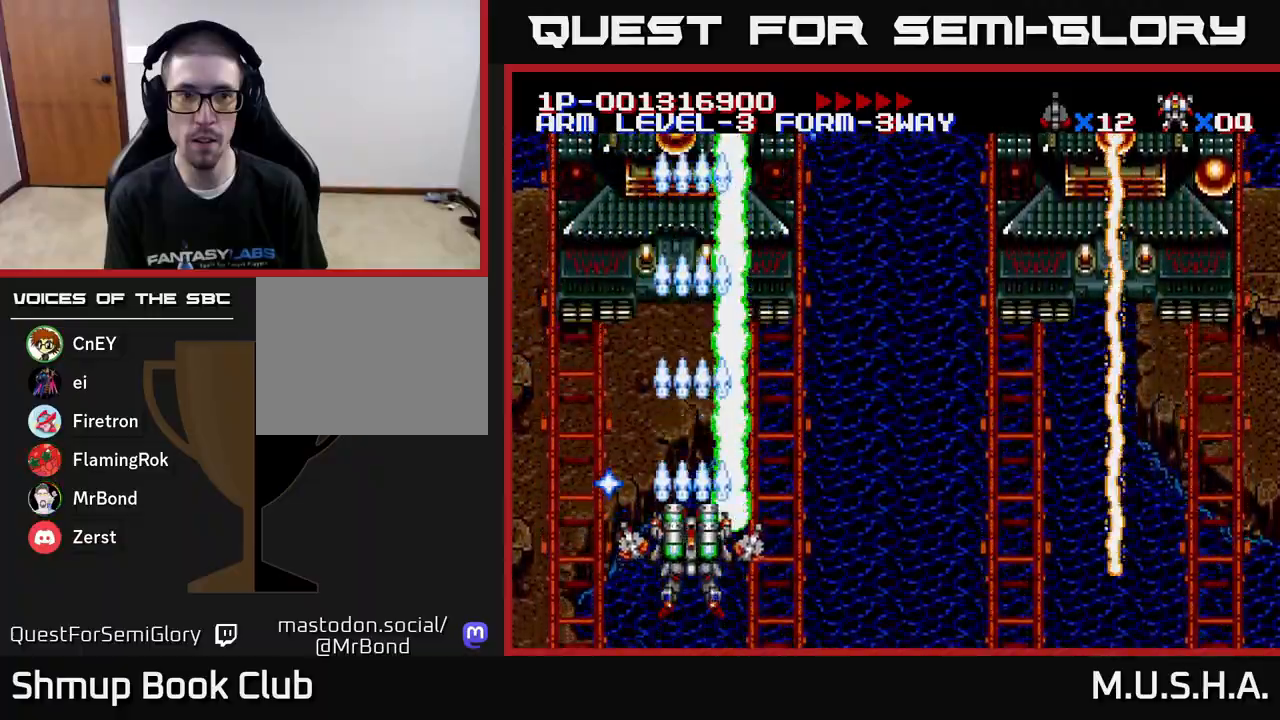
{"buttons": ["X", "Y", "DPAD_RIGHT"], "right_stick": "center", "events": [[100, "DPAD_DOWN", "down"], [250, "DPAD_RIGHT", "down"], [317, "DPAD_DOWN", "up"]]}
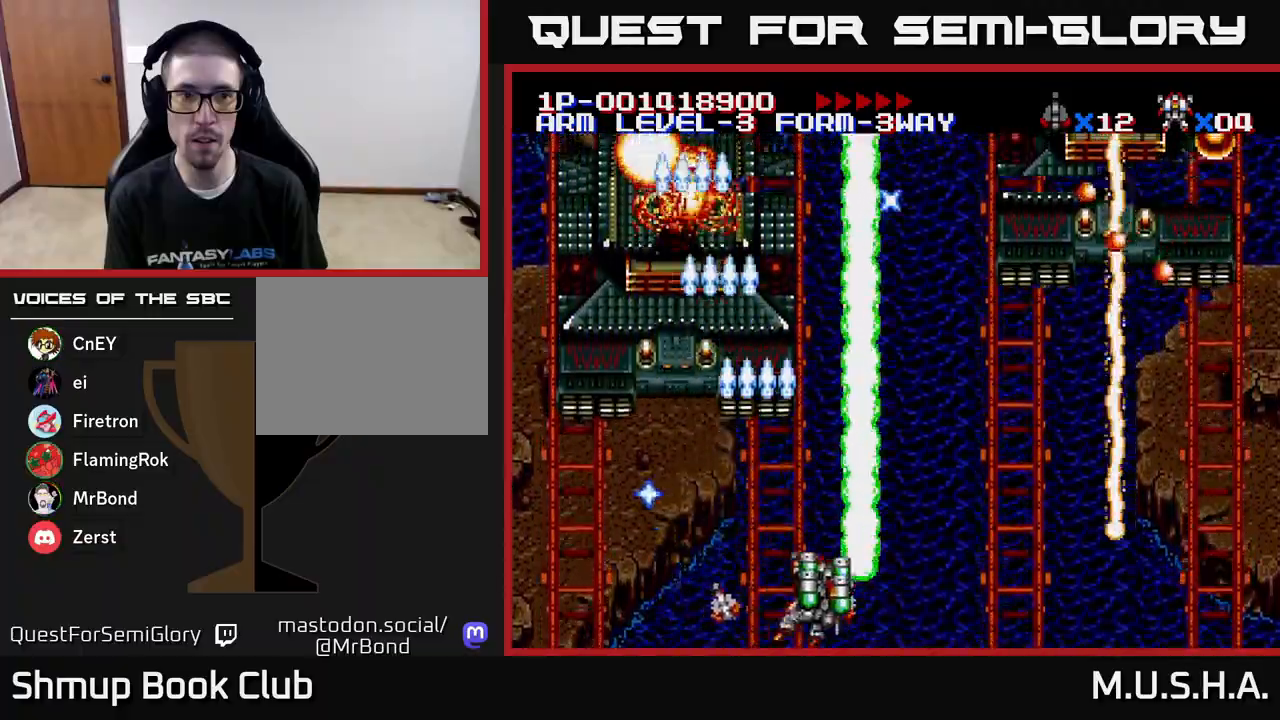
{"buttons": ["X", "Y", "DPAD_LEFT"], "right_stick": "center", "events": [[300, "DPAD_DOWN", "down"], [350, "DPAD_RIGHT", "up"], [383, "DPAD_LEFT", "down"], [400, "DPAD_DOWN", "up"]]}
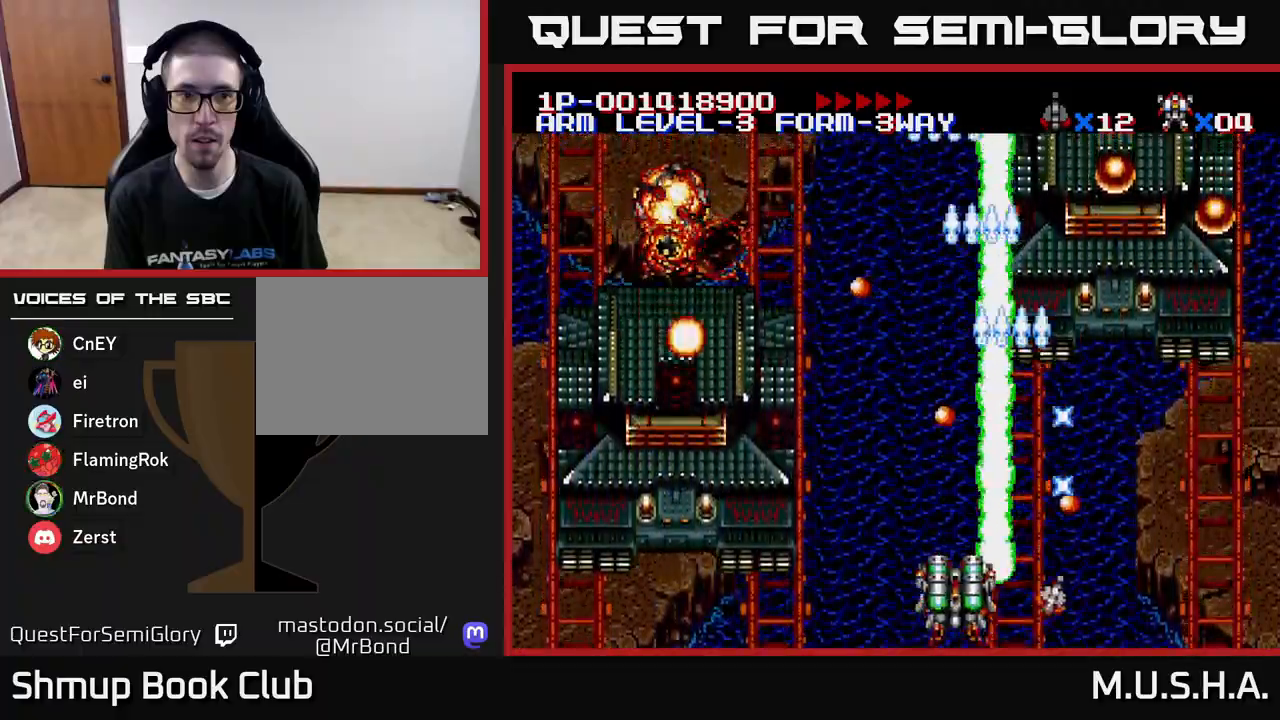
{"buttons": ["X", "Y", "DPAD_DOWN", "DPAD_RIGHT"], "right_stick": "center", "events": [[67, "DPAD_LEFT", "up"], [67, "DPAD_RIGHT", "down"], [133, "DPAD_UP", "down"], [167, "DPAD_RIGHT", "up"], [250, "DPAD_RIGHT", "down"], [267, "DPAD_UP", "up"], [350, "DPAD_DOWN", "down"], [450, "DPAD_DOWN", "up"], [483, "DPAD_DOWN", "down"]]}
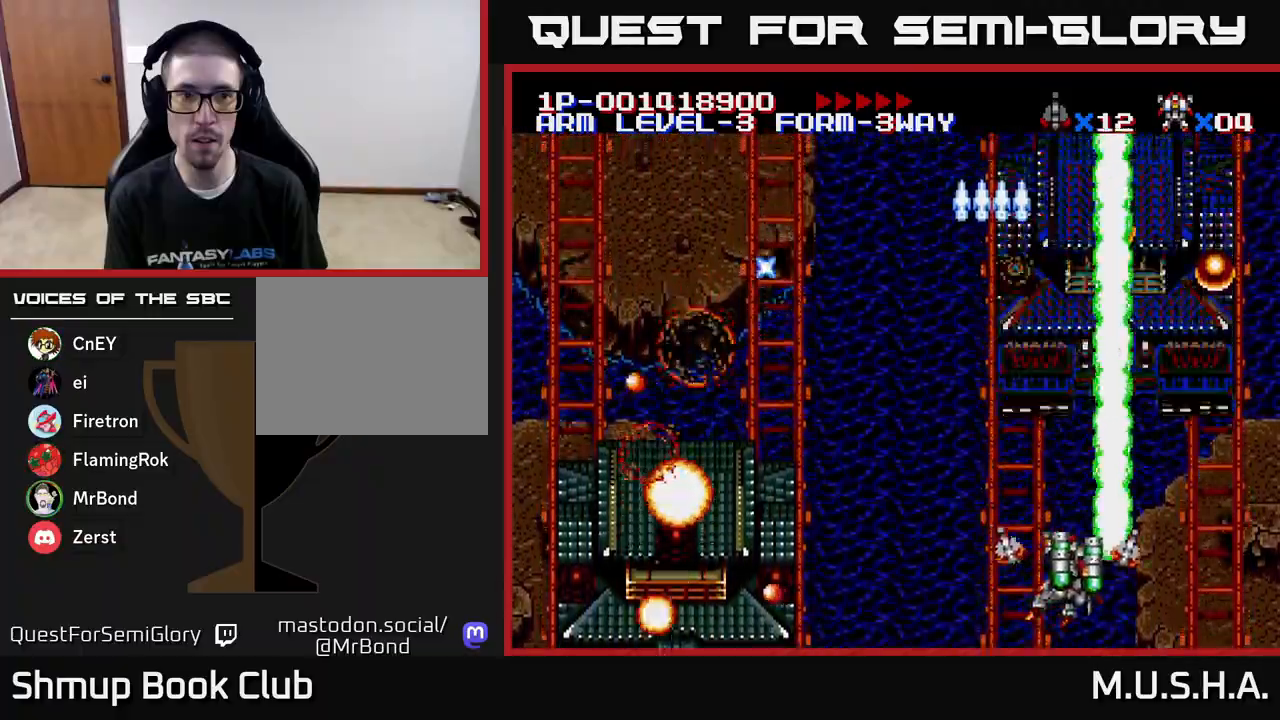
{"buttons": ["X", "Y"], "right_stick": "center", "events": [[200, "DPAD_DOWN", "up"], [367, "DPAD_RIGHT", "up"]]}
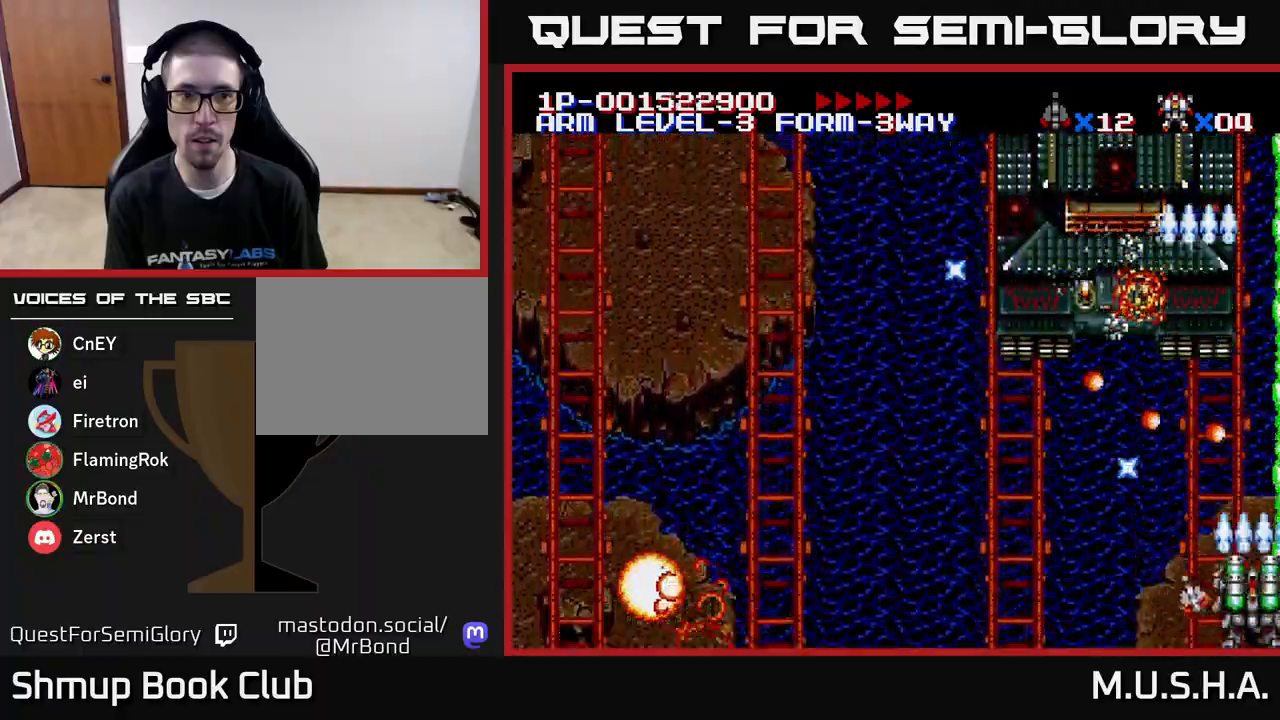
{"buttons": ["X", "Y"], "right_stick": "center", "events": [[83, "DPAD_RIGHT", "down"], [250, "DPAD_RIGHT", "up"], [383, "DPAD_RIGHT", "down"], [483, "DPAD_RIGHT", "up"]]}
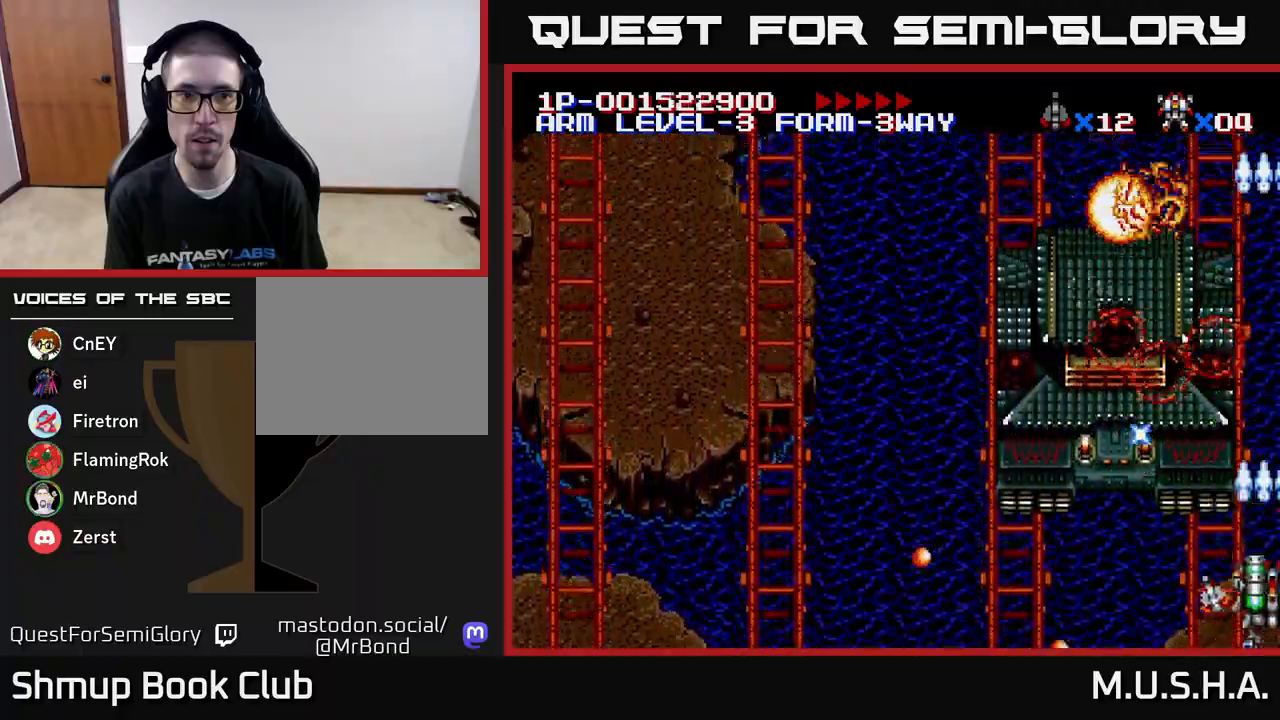
{"buttons": ["X", "Y", "DPAD_UP", "DPAD_LEFT"], "right_stick": "center", "events": [[67, "DPAD_LEFT", "down"], [67, "DPAD_UP", "down"], [200, "DPAD_UP", "up"], [500, "DPAD_UP", "down"]]}
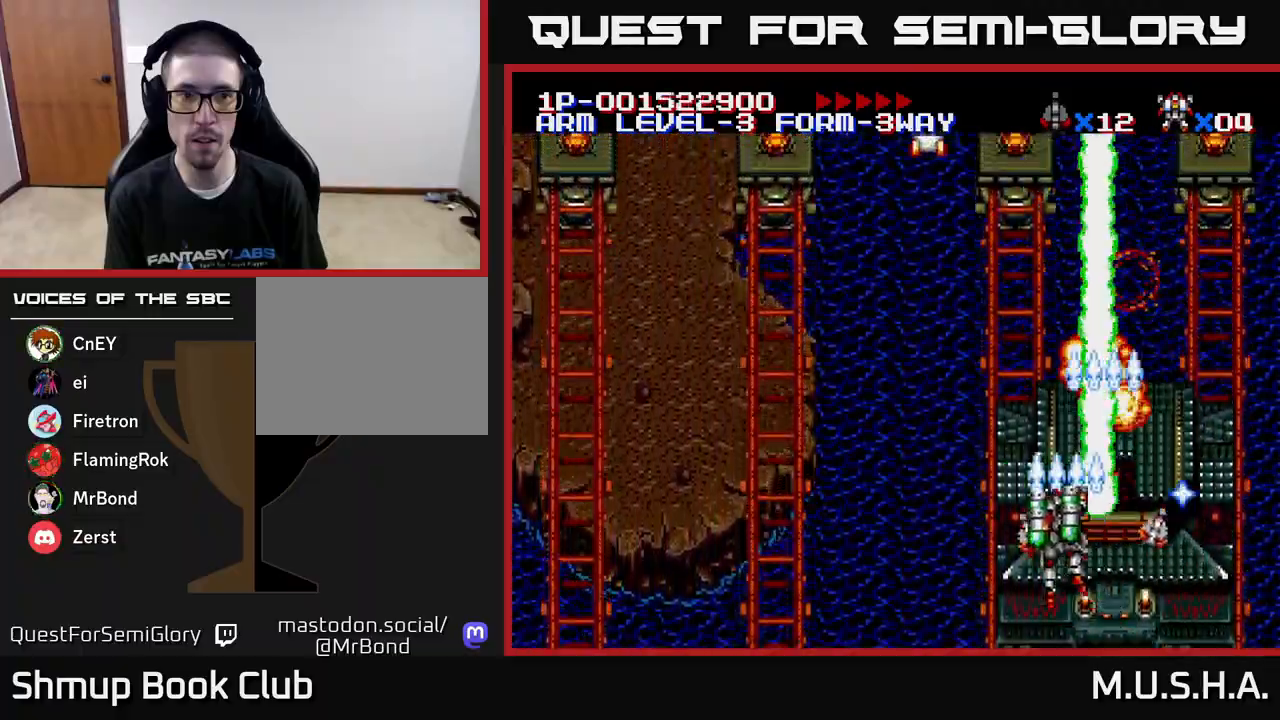
{"buttons": ["X", "Y"], "right_stick": "center"}
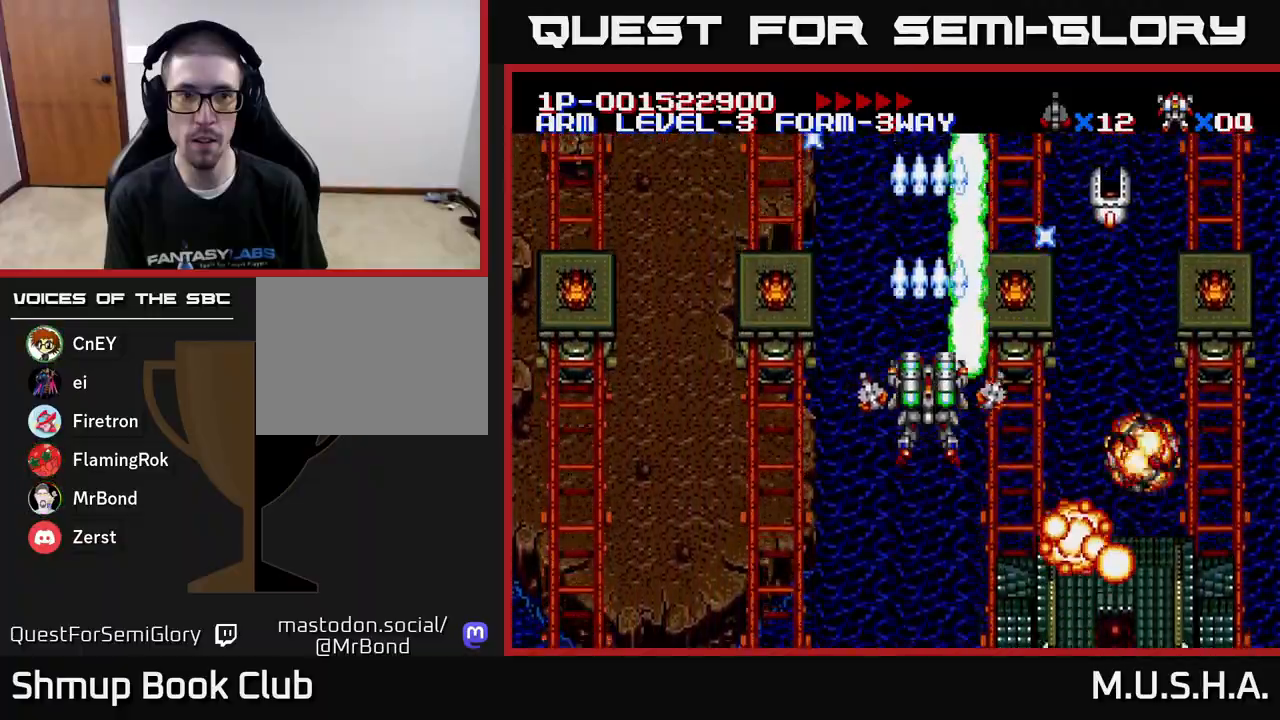
{"buttons": ["X", "Y", "DPAD_UP", "DPAD_LEFT"], "right_stick": "center", "events": [[117, "DPAD_DOWN", "down"], [133, "DPAD_RIGHT", "down"], [283, "DPAD_DOWN", "up"], [417, "DPAD_RIGHT", "up"], [450, "DPAD_LEFT", "down"], [450, "DPAD_UP", "down"]]}
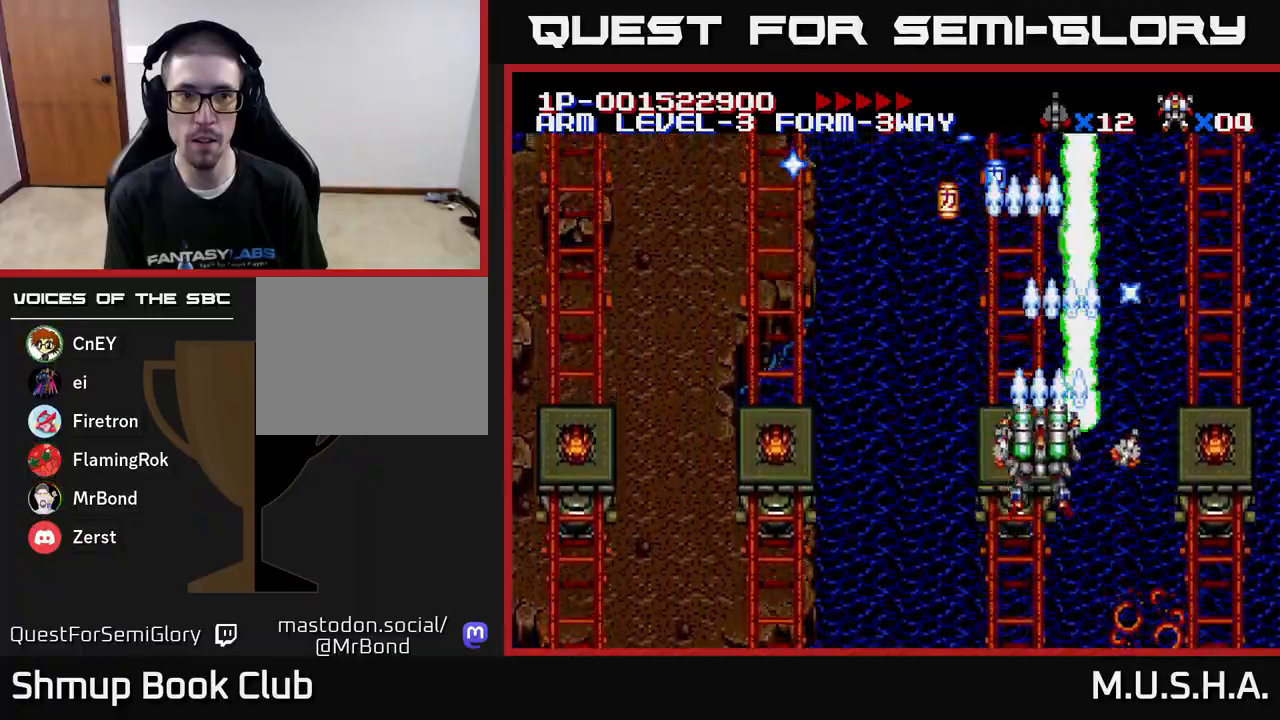
{"buttons": ["X", "Y", "DPAD_DOWN"], "right_stick": "center", "events": [[250, "DPAD_LEFT", "up"], [300, "DPAD_RIGHT", "down"], [300, "DPAD_UP", "up"], [383, "DPAD_DOWN", "down"], [467, "DPAD_RIGHT", "up"]]}
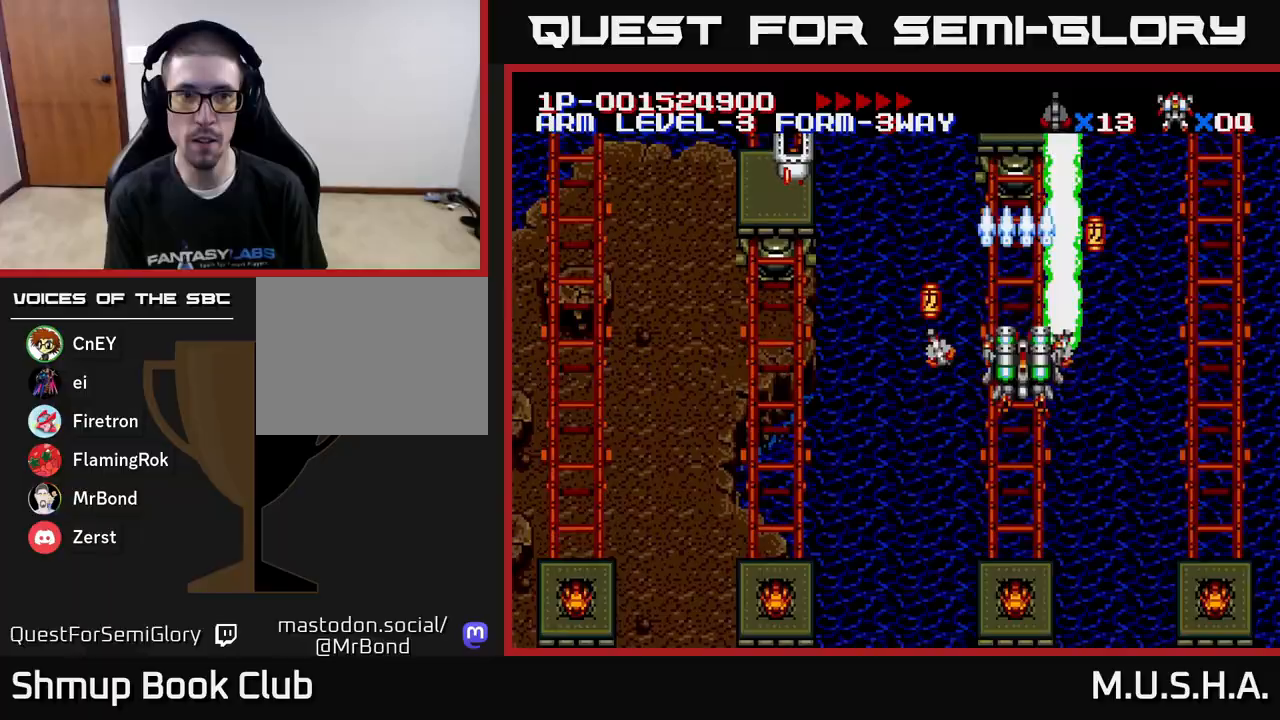
{"buttons": ["X", "Y", "DPAD_DOWN", "DPAD_RIGHT"], "right_stick": "center", "events": [[17, "DPAD_LEFT", "down"], [33, "DPAD_DOWN", "up"], [150, "DPAD_DOWN", "down"], [167, "DPAD_LEFT", "up"], [200, "DPAD_RIGHT", "down"]]}
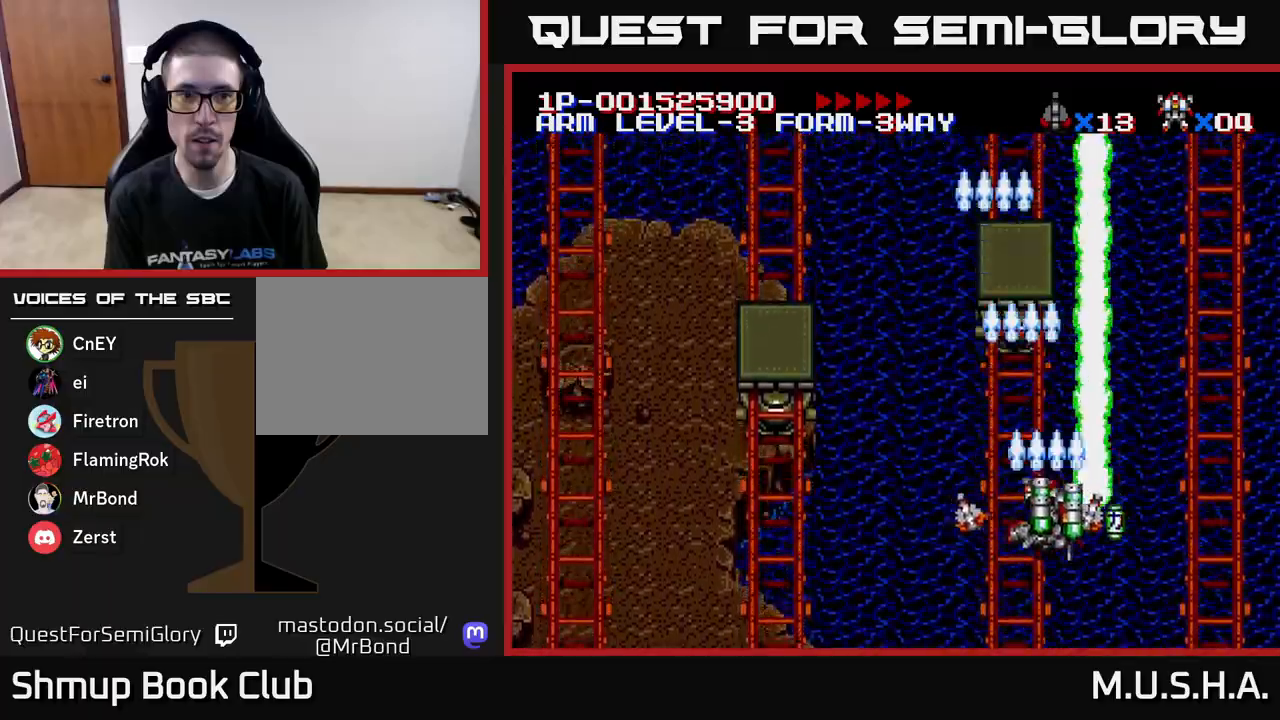
{"buttons": ["X", "Y", "DPAD_UP", "DPAD_LEFT"], "right_stick": "center", "events": [[233, "DPAD_RIGHT", "up"], [267, "DPAD_DOWN", "up"], [267, "DPAD_LEFT", "down"], [317, "DPAD_UP", "down"]]}
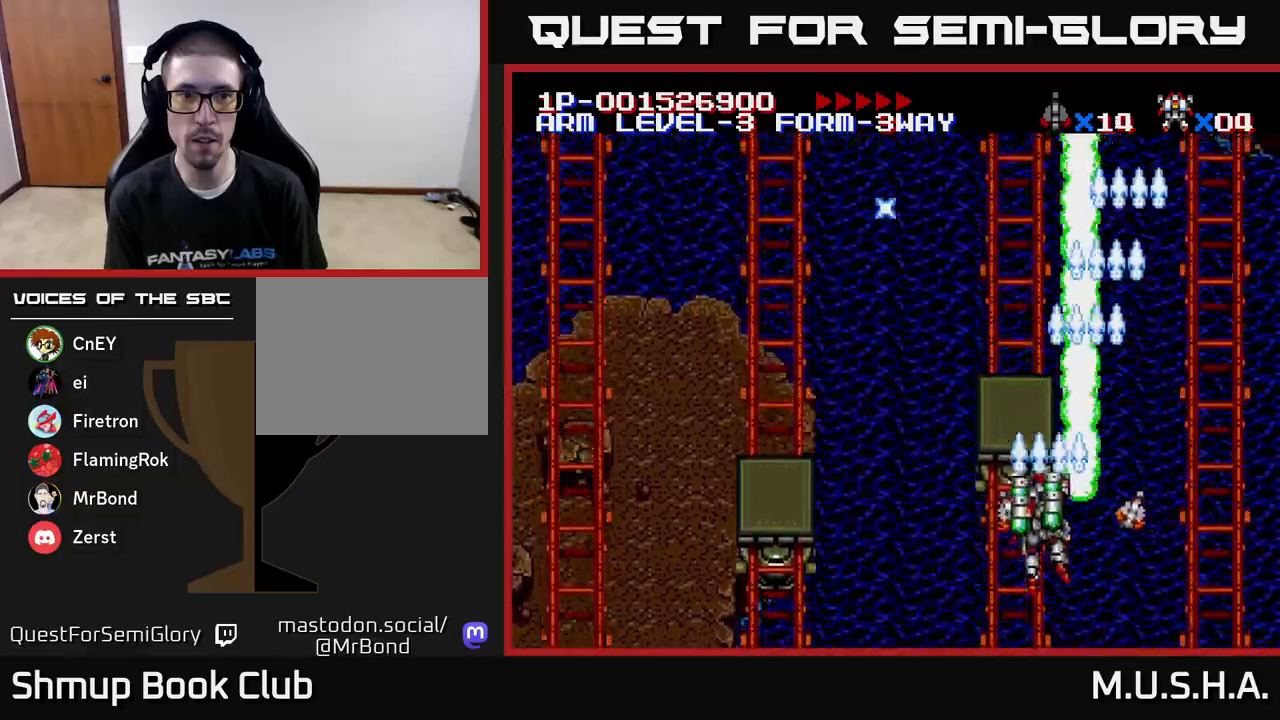
{"buttons": ["X", "Y"], "right_stick": "center", "events": [[250, "DPAD_UP", "up"], [383, "DPAD_LEFT", "up"]]}
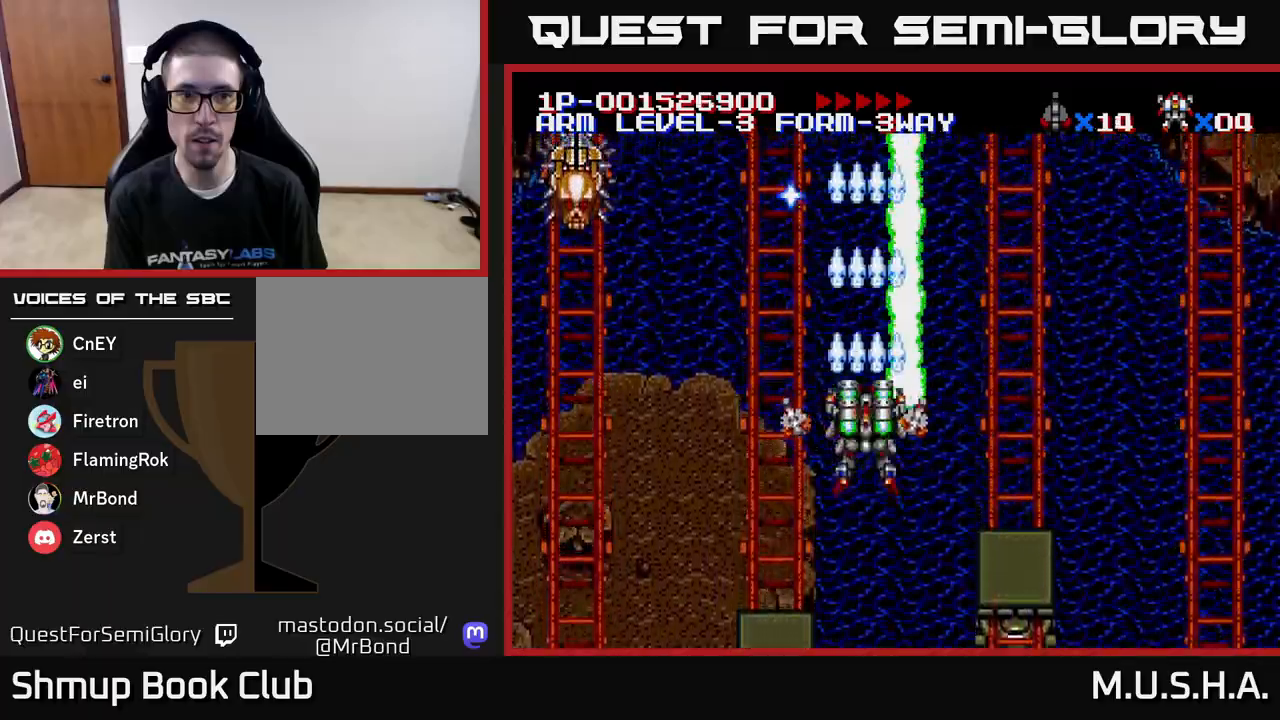
{"buttons": ["X", "Y", "DPAD_DOWN", "DPAD_LEFT"], "right_stick": "center", "events": [[83, "X", "up"], [367, "X", "down"], [450, "DPAD_DOWN", "down"], [500, "DPAD_LEFT", "down"]]}
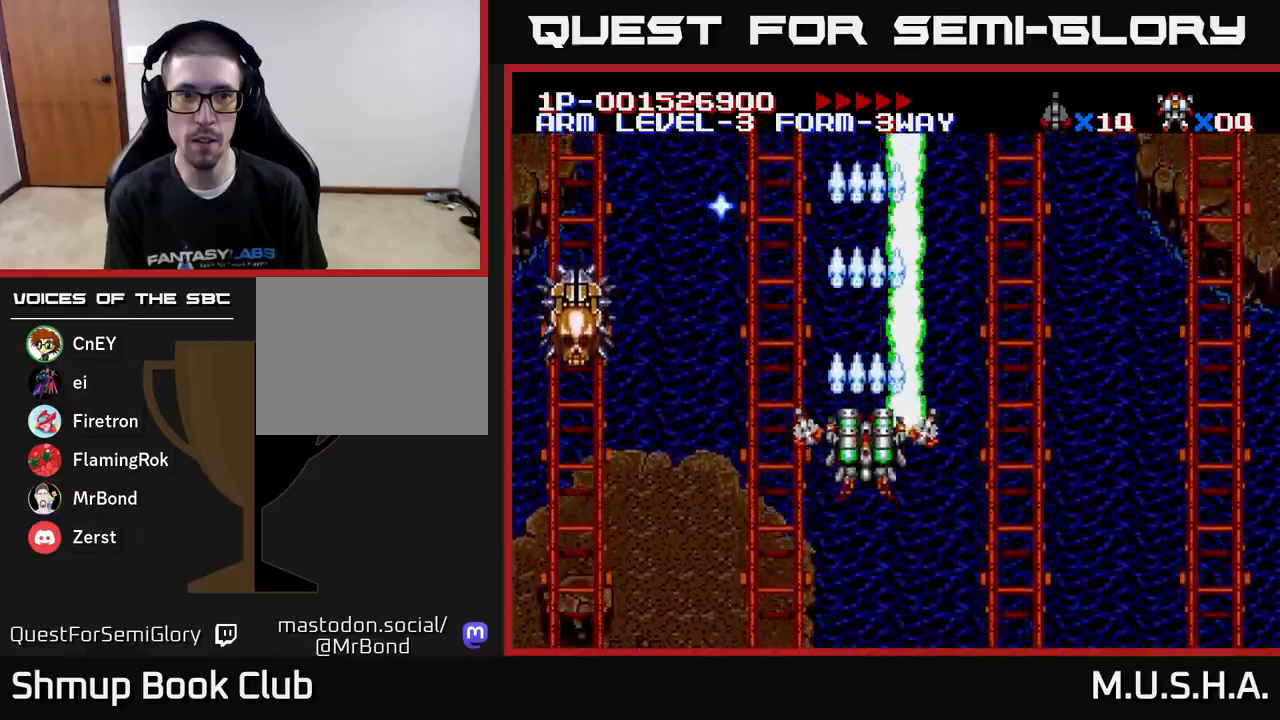
{"buttons": ["X", "Y", "DPAD_DOWN", "DPAD_LEFT"], "right_stick": "center", "events": [[33, "DPAD_DOWN", "up"], [133, "DPAD_DOWN", "down"], [250, "DPAD_DOWN", "up"], [450, "DPAD_DOWN", "down"]]}
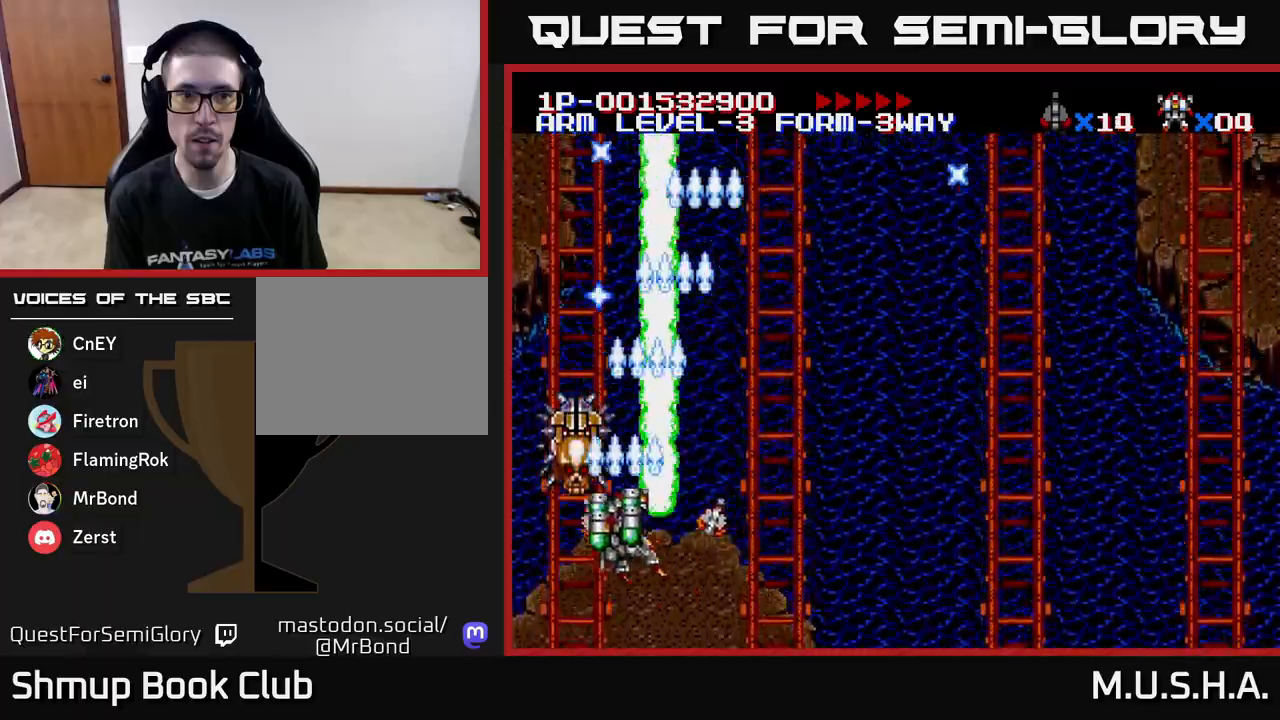
{"buttons": ["X", "Y", "DPAD_UP", "DPAD_RIGHT"], "right_stick": "center", "events": [[33, "DPAD_LEFT", "up"], [133, "DPAD_DOWN", "up"], [217, "DPAD_RIGHT", "down"], [350, "DPAD_UP", "down"]]}
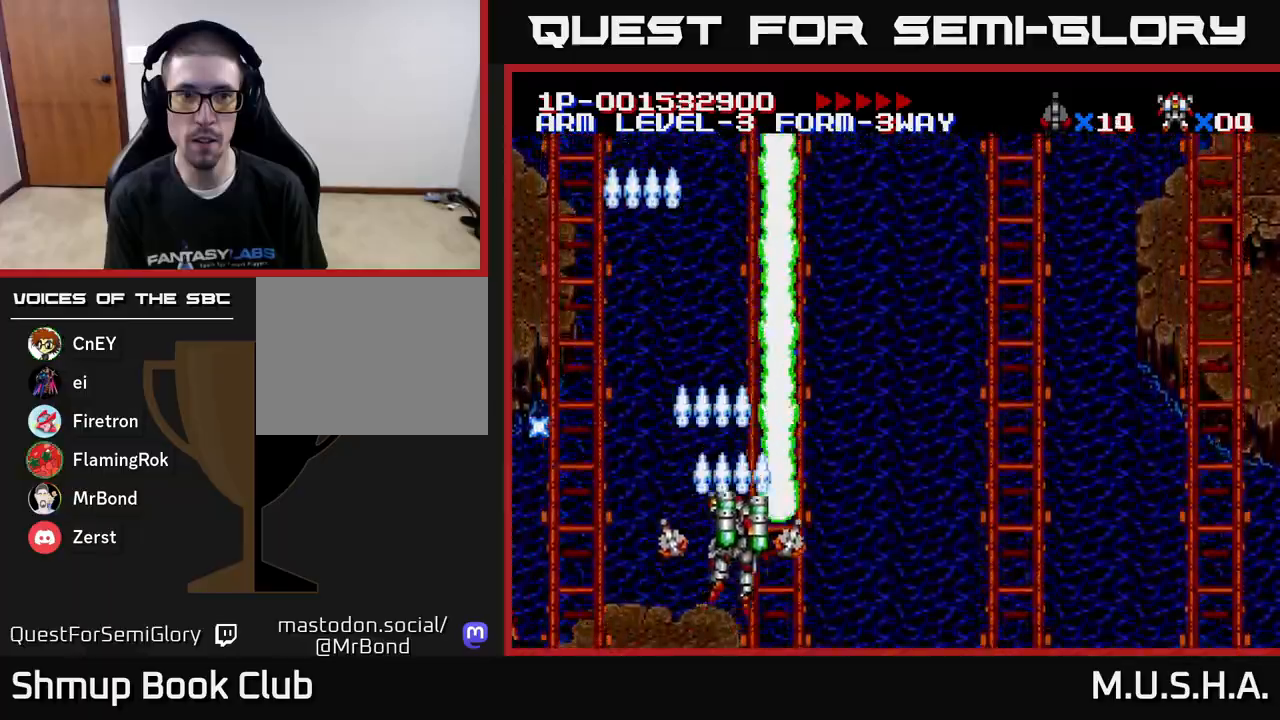
{"buttons": ["X", "Y", "DPAD_RIGHT"], "right_stick": "center", "events": [[133, "DPAD_UP", "up"]]}
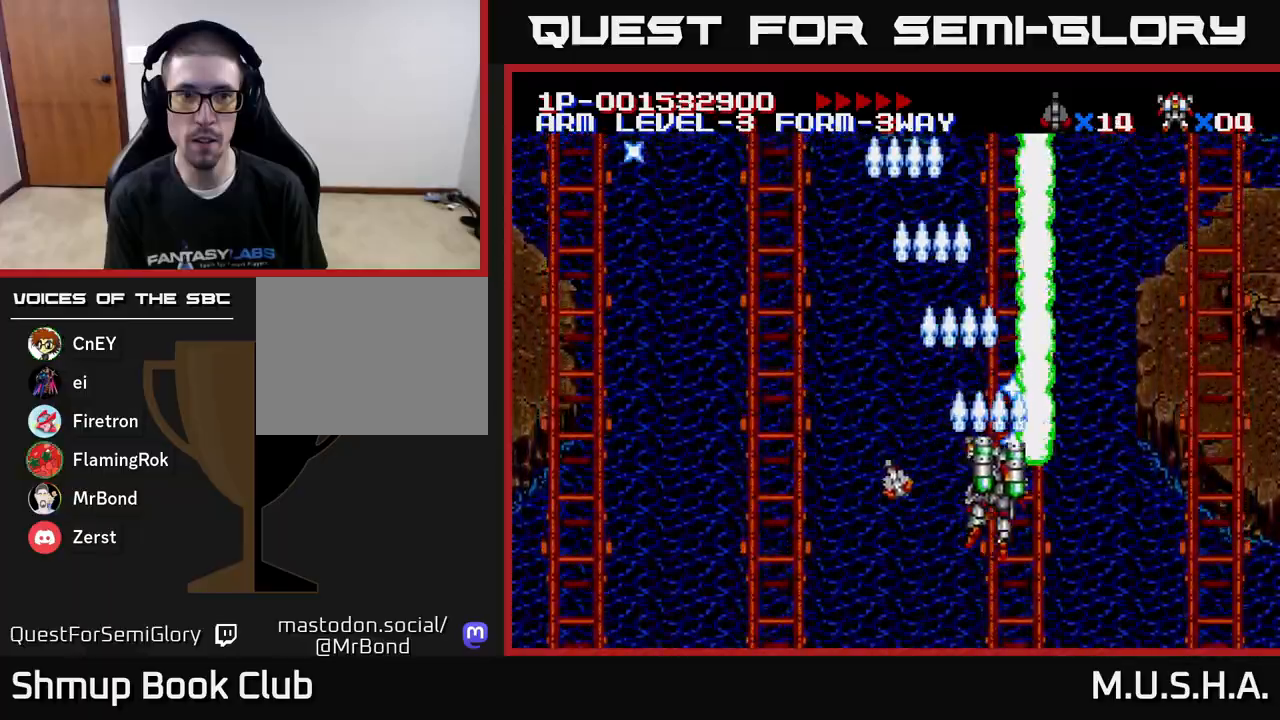
{"buttons": ["X", "Y", "DPAD_LEFT"], "right_stick": "center", "events": [[417, "DPAD_RIGHT", "up"], [500, "DPAD_LEFT", "down"]]}
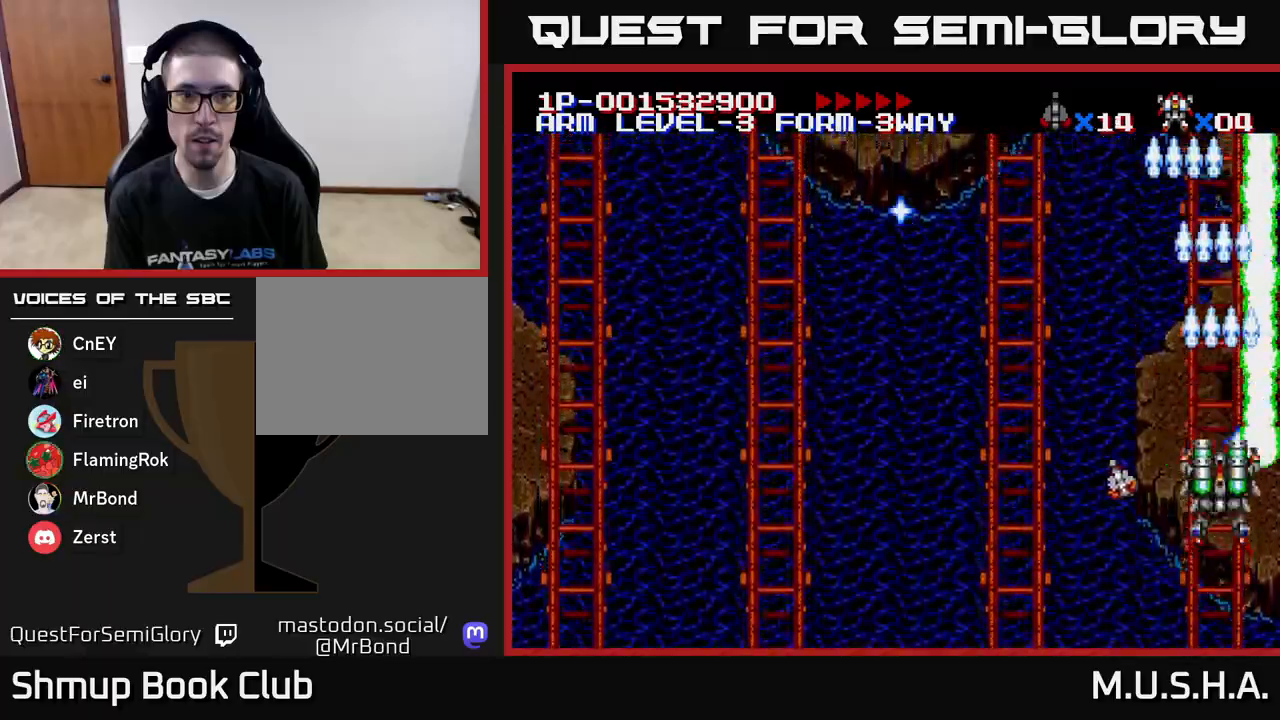
{"buttons": ["X", "Y", "DPAD_LEFT"], "right_stick": "center", "events": []}
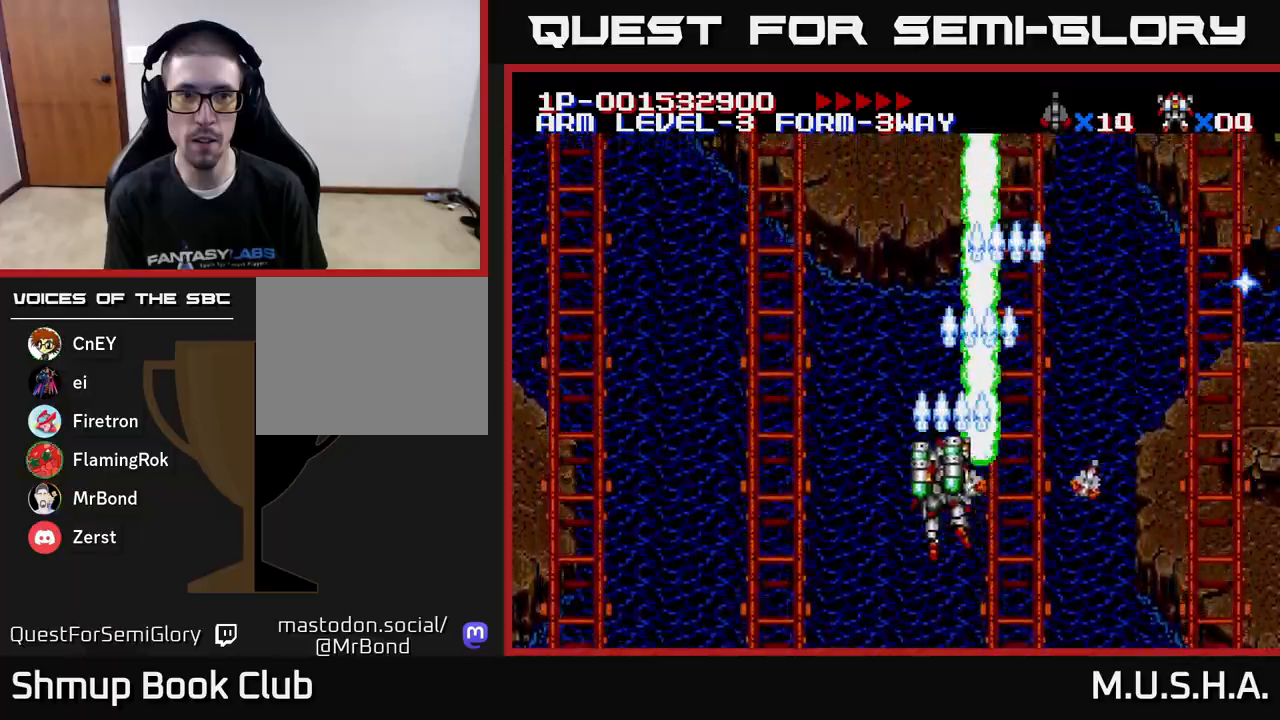
{"buttons": ["X", "Y"], "right_stick": "center", "events": [[467, "DPAD_LEFT", "up"]]}
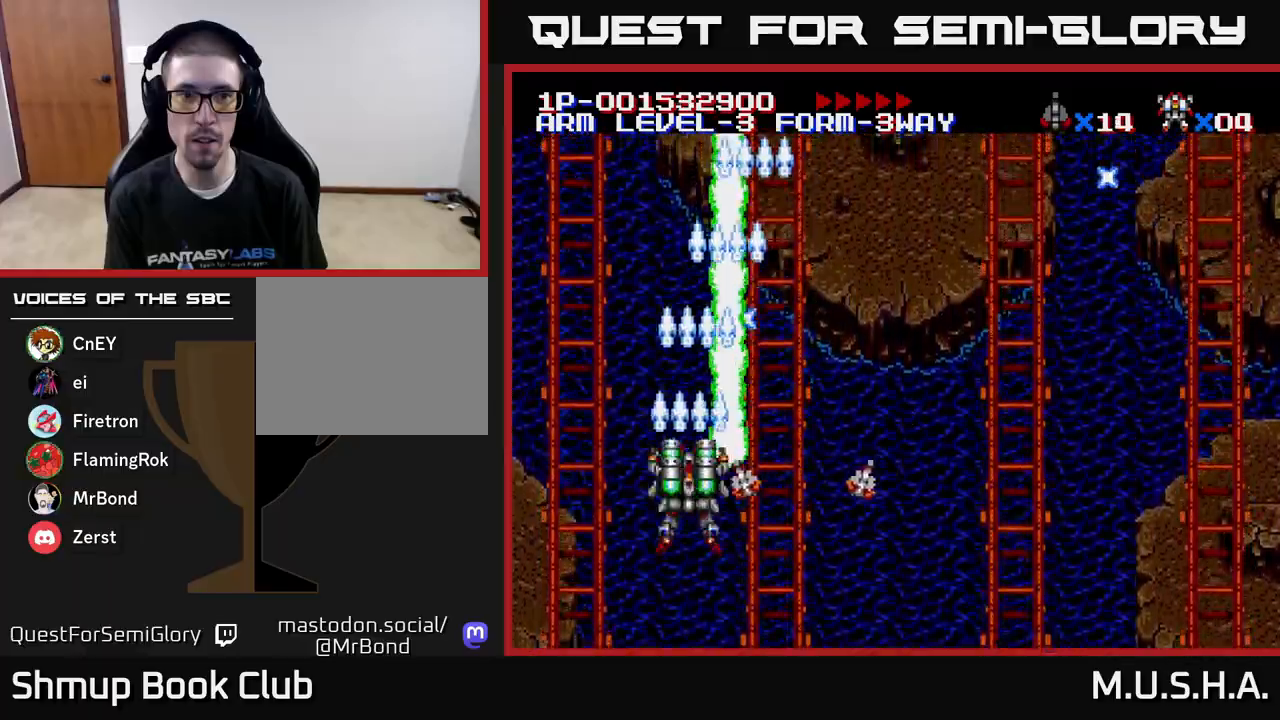
{"buttons": ["X", "Y", "DPAD_RIGHT"], "right_stick": "center", "events": [[17, "DPAD_RIGHT", "down"]]}
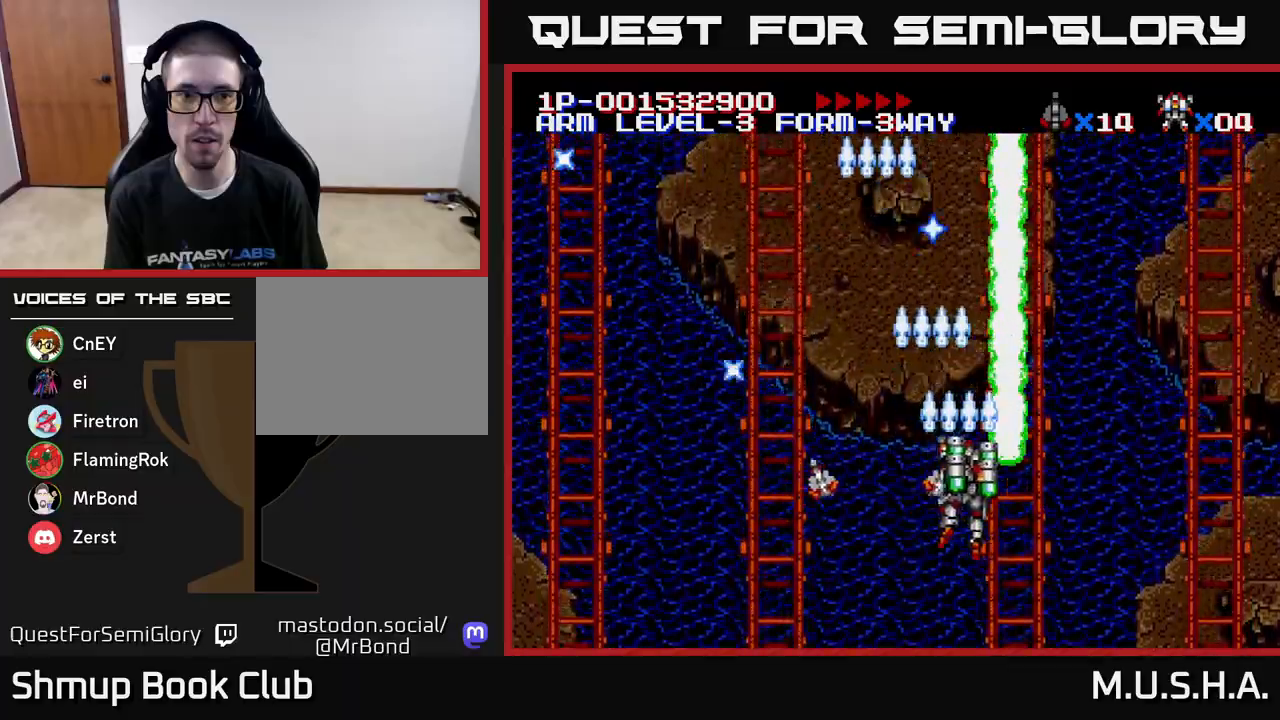
{"buttons": ["X", "Y", "DPAD_LEFT"], "right_stick": "center", "events": [[133, "DPAD_RIGHT", "up"], [183, "DPAD_LEFT", "down"]]}
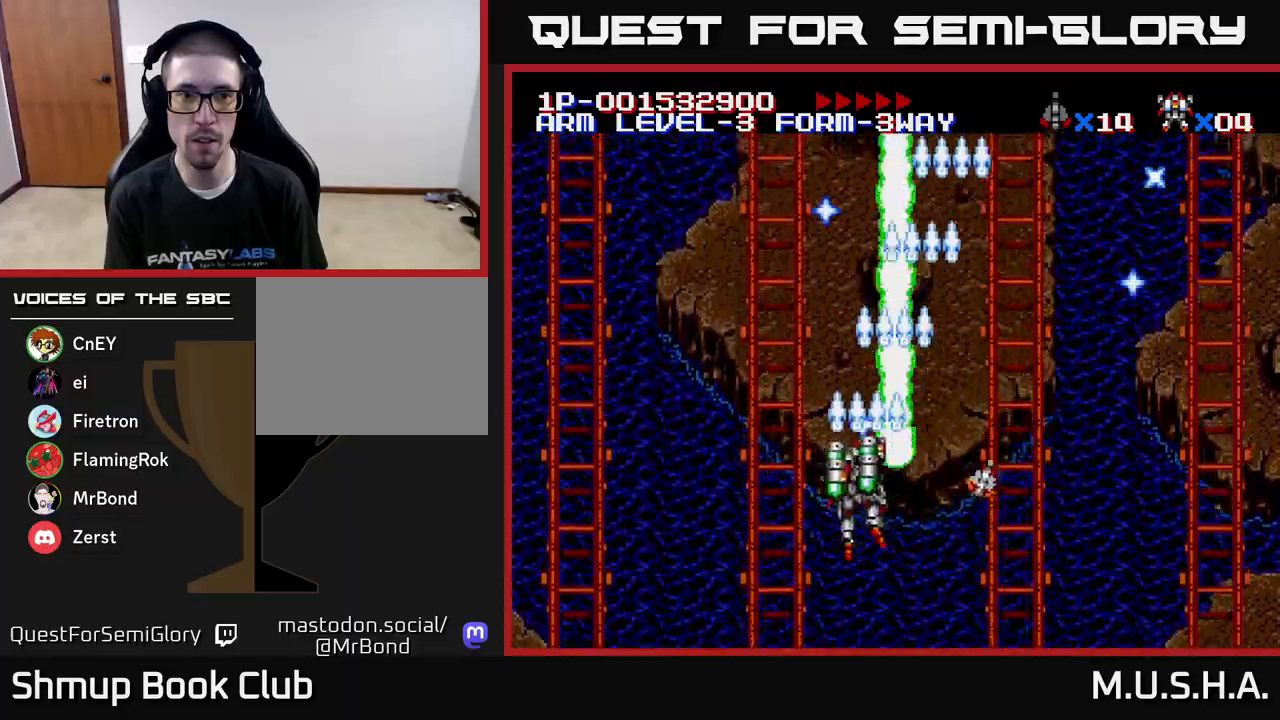
{"buttons": ["X", "Y", "DPAD_RIGHT"], "right_stick": "center", "events": [[200, "DPAD_LEFT", "up"], [233, "DPAD_RIGHT", "down"]]}
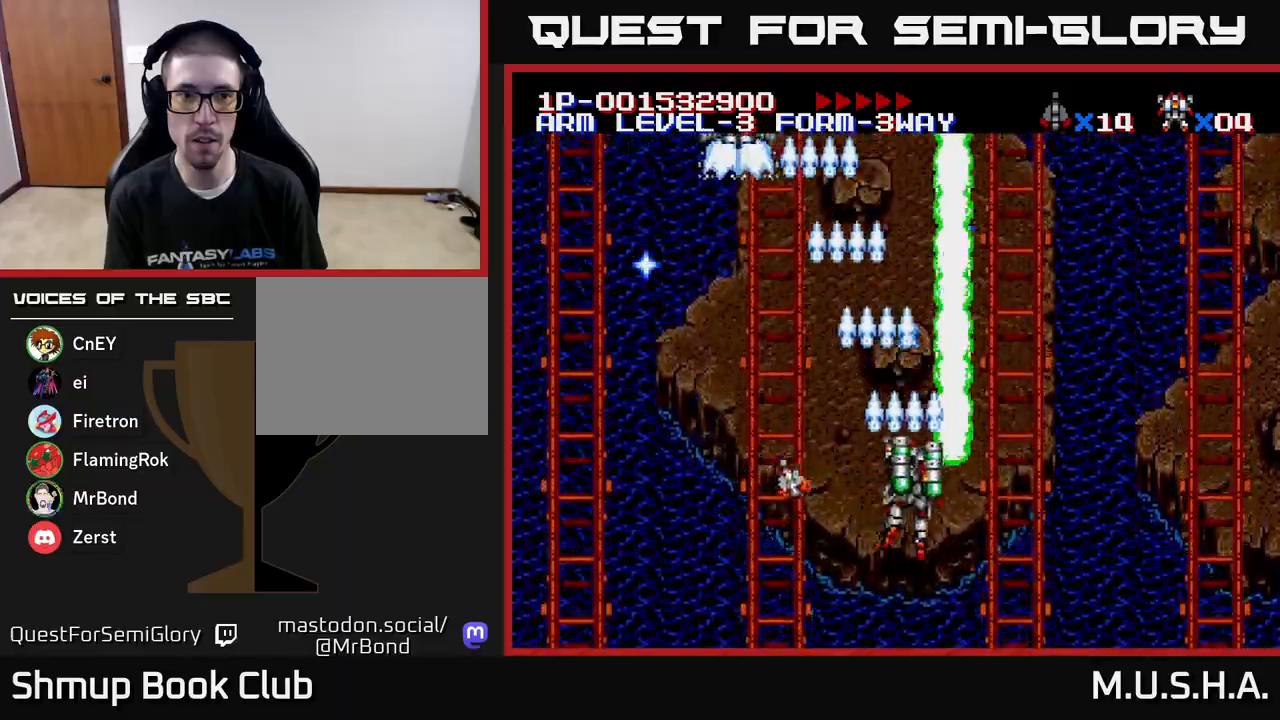
{"buttons": ["X", "Y", "DPAD_UP"], "right_stick": "center", "events": [[233, "DPAD_RIGHT", "up"], [283, "DPAD_LEFT", "down"], [450, "DPAD_UP", "down"], [483, "DPAD_LEFT", "up"]]}
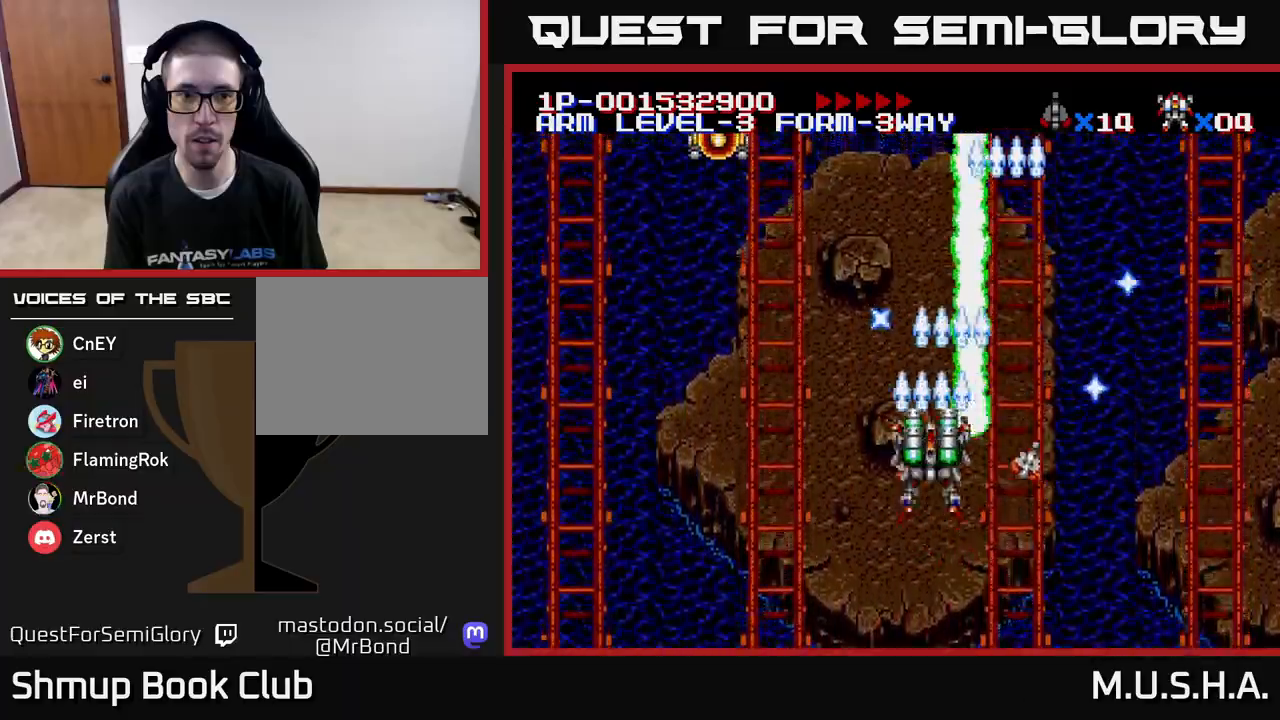
{"buttons": ["X", "Y", "DPAD_RIGHT"], "right_stick": "center", "events": [[67, "DPAD_LEFT", "down"], [133, "DPAD_UP", "up"], [333, "DPAD_LEFT", "up"], [350, "DPAD_DOWN", "down"], [383, "DPAD_RIGHT", "down"], [467, "DPAD_DOWN", "up"]]}
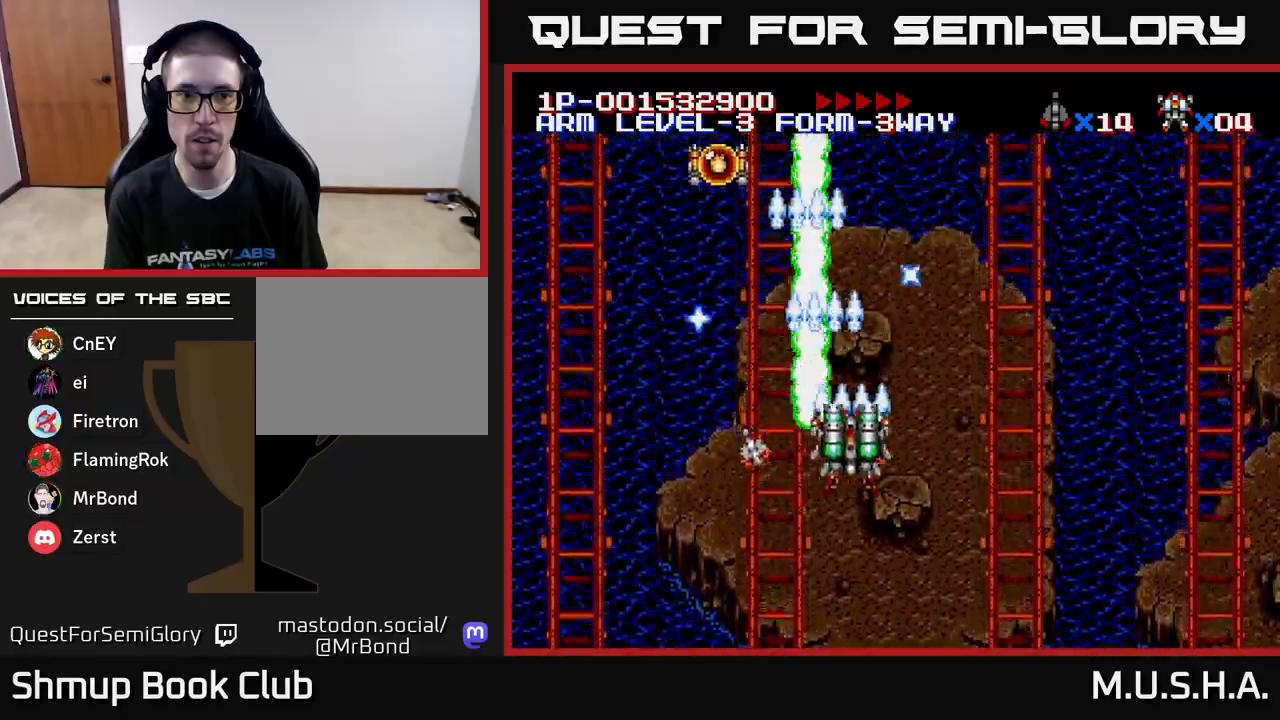
{"buttons": ["X", "Y"], "right_stick": "center", "events": [[83, "DPAD_DOWN", "down"], [250, "DPAD_RIGHT", "up"], [267, "DPAD_DOWN", "up"]]}
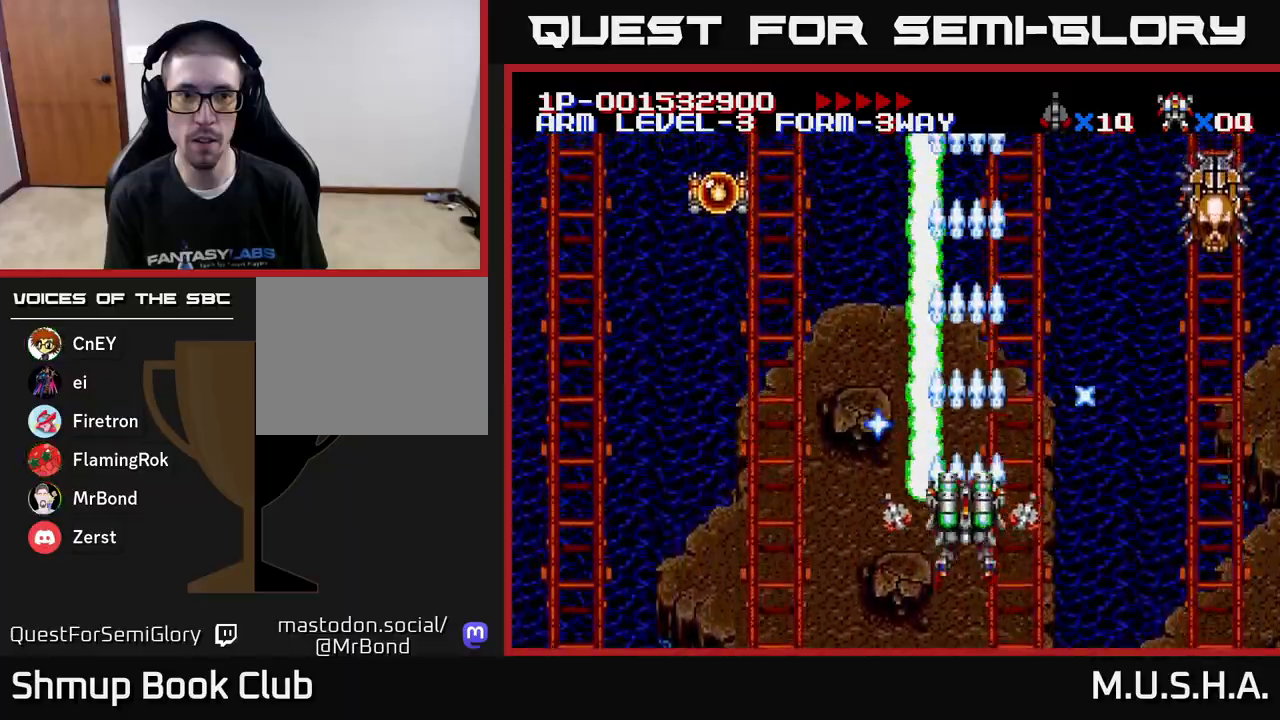
{"buttons": ["X", "Y", "DPAD_RIGHT"], "right_stick": "center", "events": [[133, "DPAD_RIGHT", "down"]]}
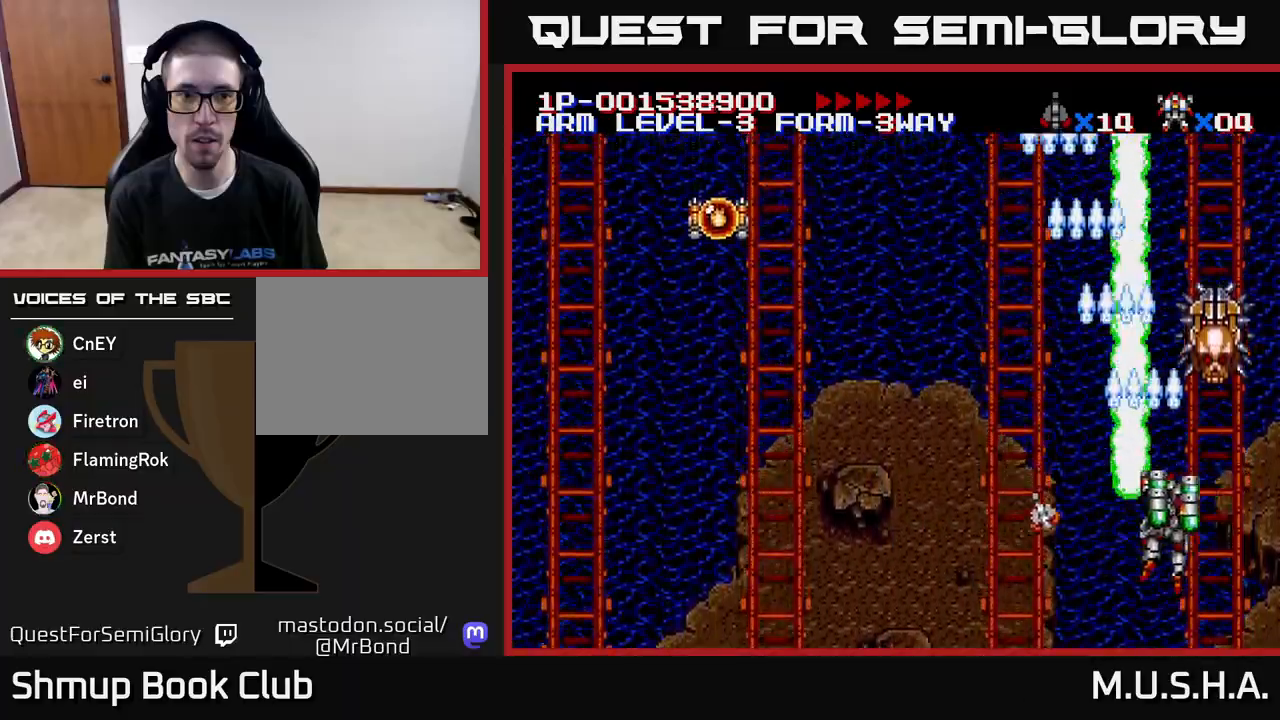
{"buttons": ["X", "Y", "DPAD_LEFT"], "right_stick": "center", "events": [[33, "DPAD_RIGHT", "up"], [250, "DPAD_LEFT", "down"]]}